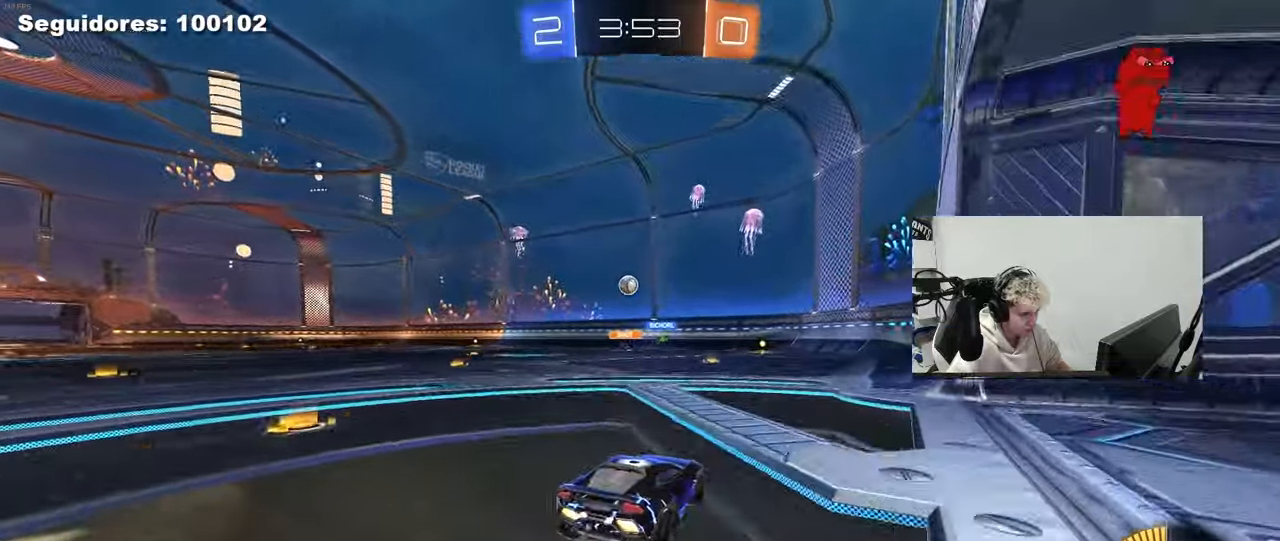
Gameplay with keyboard and mouse; each line is a JSON object with the keys and mouse buttons held at the frame after it. "events" lists presses ("down") and releases ("up") of "1", "2", "3", "4", "5", "a", "alt", "c", "caps_lock", "ctrl", "d", "e", "f", "g", "q", "r", "s", "shift", "space", "t", "tab", "v", "w", "x", "z", "mouse_left", "mouse_wheel" and "mouse_right" between this image and that frame as [ms after this image, input, new state], when the widget could be followed in between. "mouse_left", "mouse_wheel", "mouse_right" = the "left", "wheel", "right" buttons of the "mouse" list. No other keys are recorded. "wheel" means that the mouse wheel is clicked or scrolled. "mouse_move" is the direction in which the mouse moves at that frame (one of eight, or "still"), when it could be read.
{"keys": [], "mouse": ["left"], "mouse_move": "still", "events": [[150, "mouse_left", "down"], [233, "a", "up"], [233, "mouse_right", "down"], [233, "w", "up"], [283, "s", "down"], [333, "a", "down"], [467, "a", "up"], [467, "mouse_right", "up"], [467, "s", "up"]]}
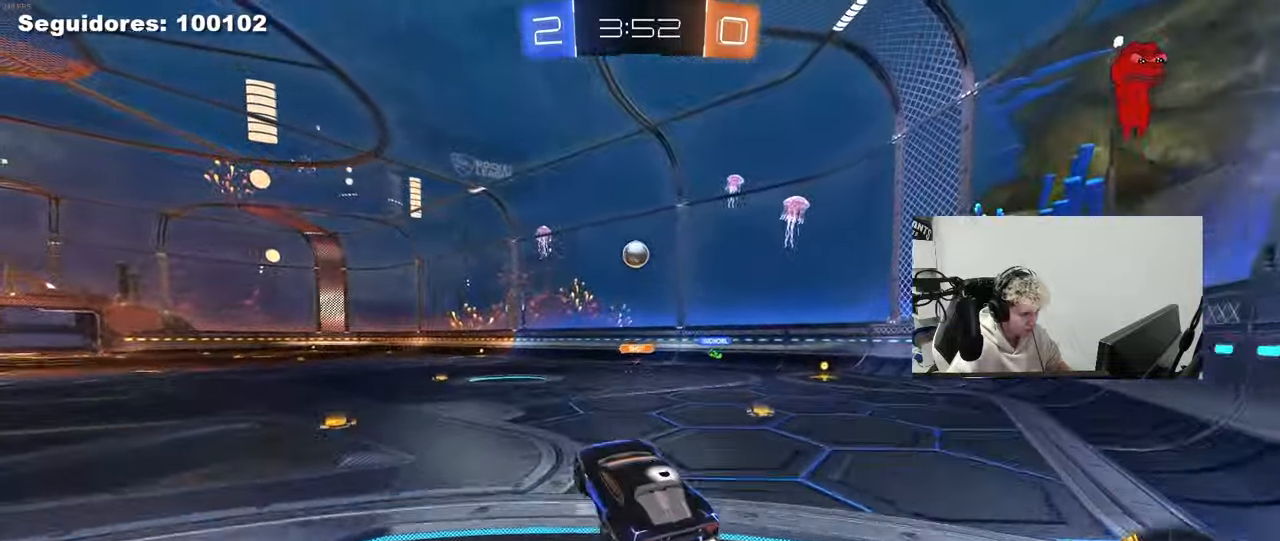
{"keys": ["a", "shift", "w"], "mouse": [], "mouse_move": "still", "events": [[17, "mouse_right", "down"], [67, "d", "down"], [67, "s", "down"], [117, "s", "up"], [200, "mouse_right", "up"], [300, "mouse_left", "up"], [350, "d", "up"], [400, "a", "down"], [400, "w", "down"], [483, "shift", "down"]]}
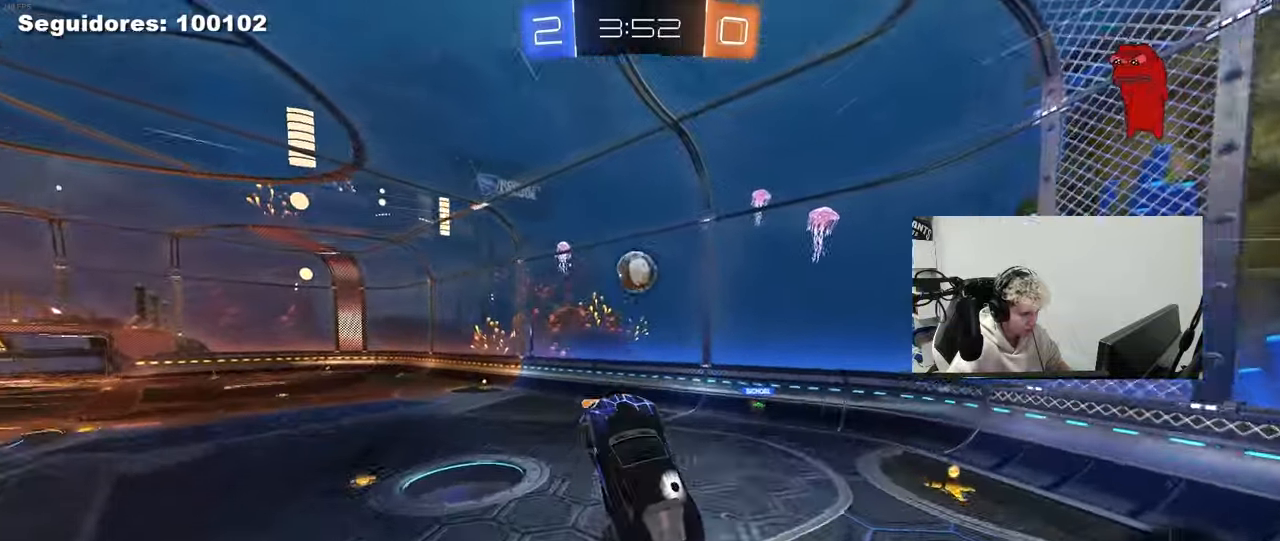
{"keys": ["a"], "mouse": ["left"], "mouse_move": "still", "events": [[33, "shift", "up"], [133, "a", "up"], [133, "w", "up"], [217, "d", "down"], [267, "d", "up"], [267, "mouse_left", "down"], [417, "a", "down"], [417, "s", "down"], [500, "s", "up"]]}
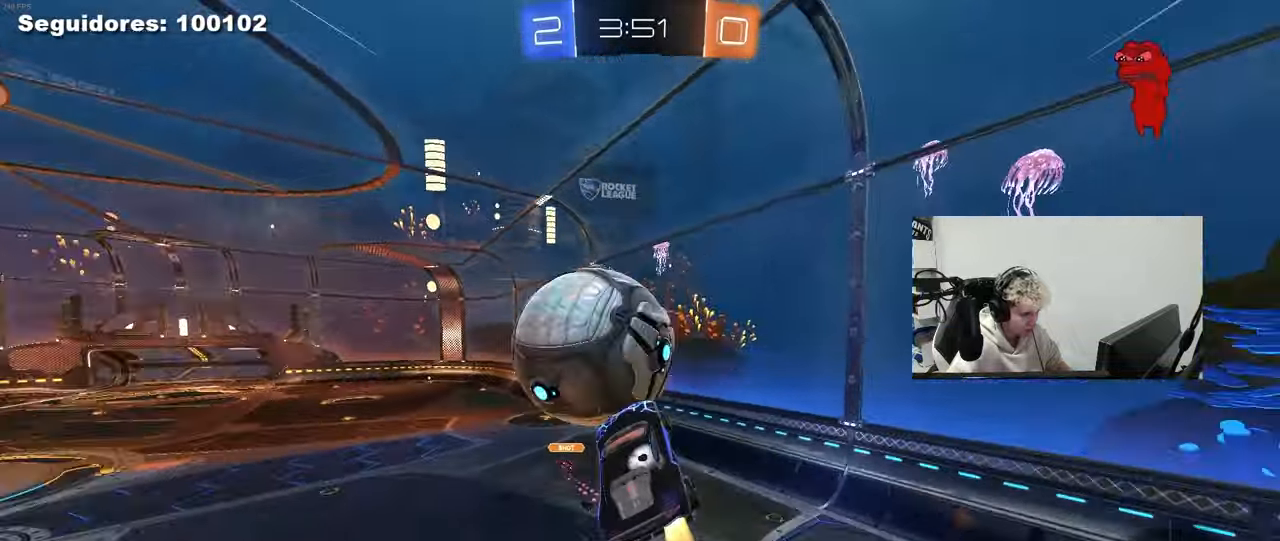
{"keys": ["d", "shift"], "mouse": [], "mouse_move": "still", "events": [[100, "shift", "down"], [150, "w", "down"], [233, "shift", "up"], [283, "a", "up"], [333, "d", "down"], [383, "shift", "down"], [417, "w", "up"], [467, "mouse_left", "up"]]}
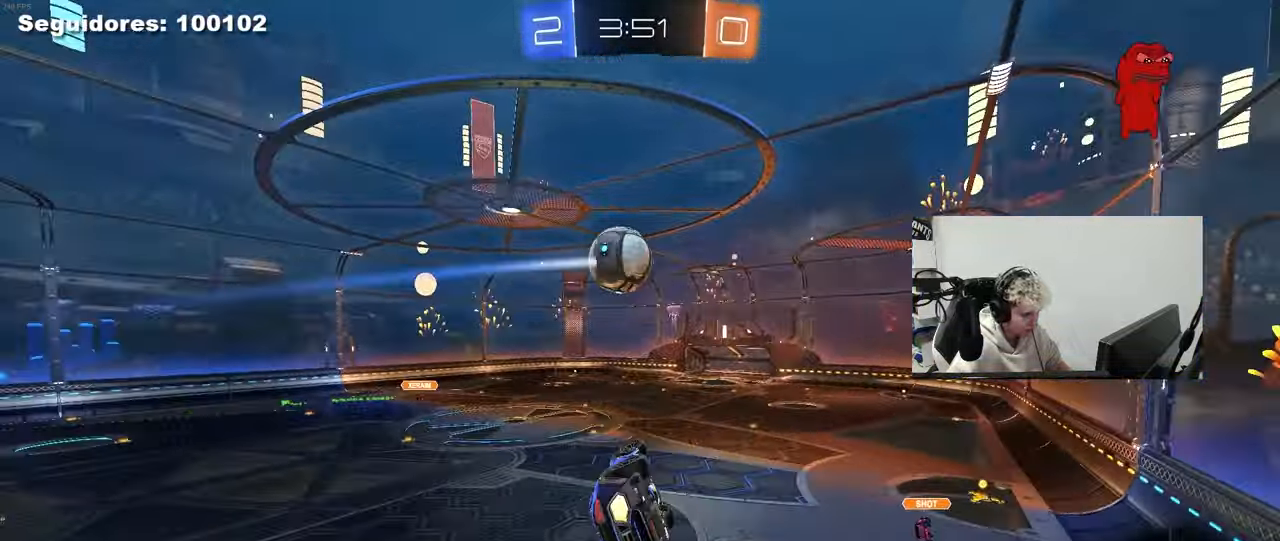
{"keys": ["a"], "mouse": [], "mouse_move": "still", "events": [[17, "shift", "up"], [200, "d", "up"], [200, "w", "down"], [300, "w", "up"], [483, "a", "down"]]}
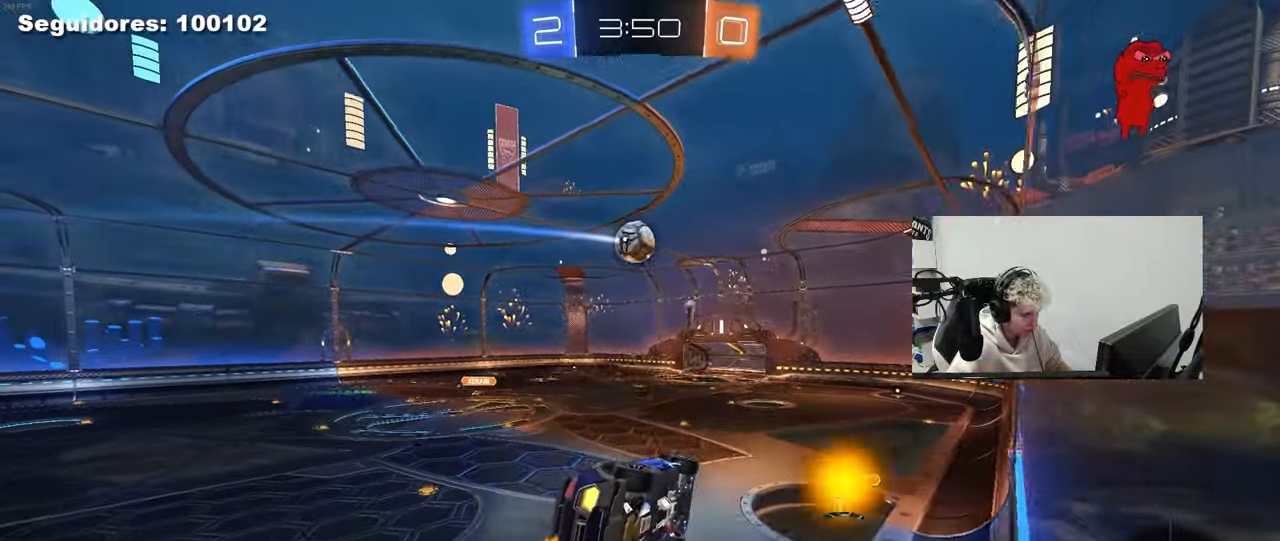
{"keys": ["d", "s", "shift"], "mouse": [], "mouse_move": "still", "events": [[133, "w", "down"], [167, "a", "up"], [217, "w", "up"], [267, "d", "down"], [267, "mouse_right", "down"], [317, "mouse_left", "down"], [317, "shift", "down"], [367, "s", "down"], [400, "mouse_left", "up"], [500, "mouse_right", "up"]]}
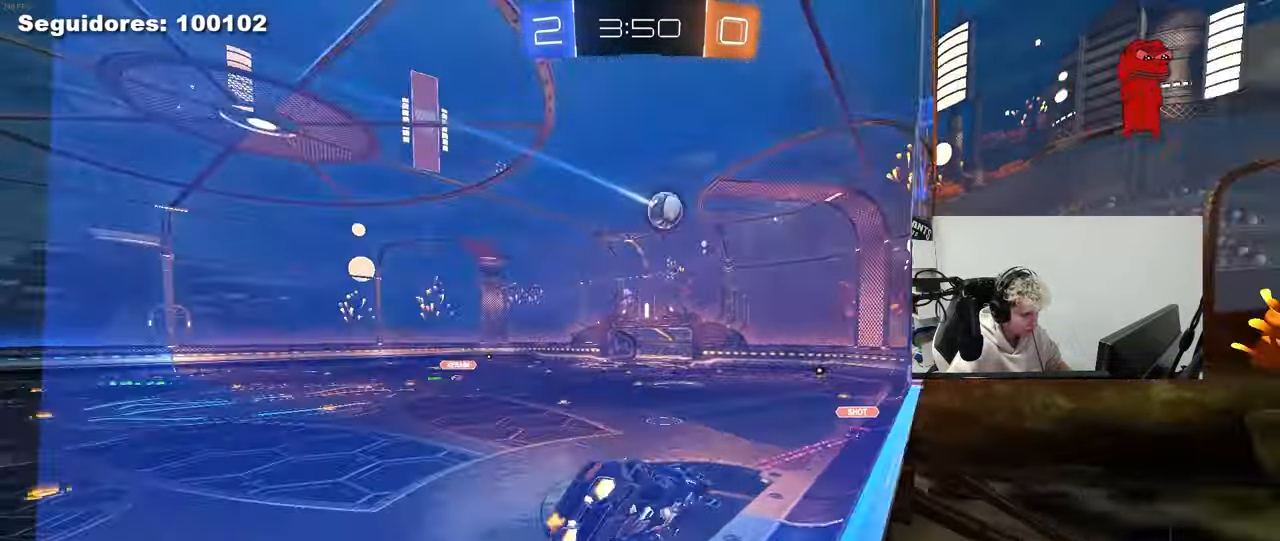
{"keys": ["d", "w"], "mouse": ["left"], "mouse_move": "still", "events": [[50, "shift", "up"], [100, "s", "up"], [150, "d", "up"], [233, "w", "down"], [333, "mouse_right", "down"], [417, "mouse_left", "down"], [467, "d", "down"], [467, "mouse_right", "up"]]}
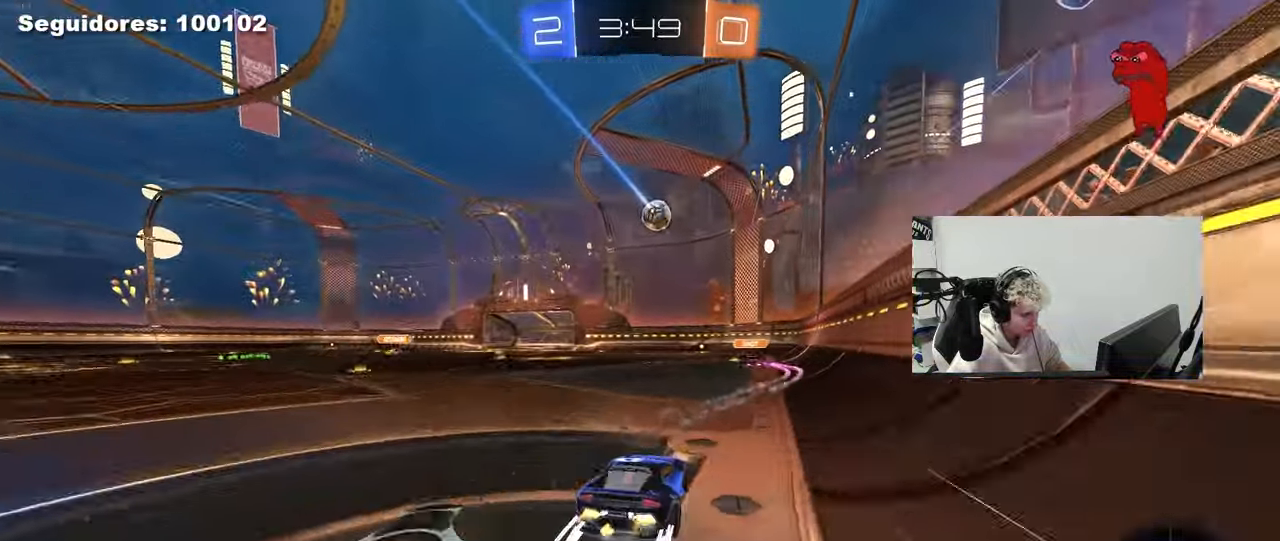
{"keys": ["w"], "mouse": [], "mouse_move": "still", "events": [[67, "d", "up"], [67, "mouse_left", "up"]]}
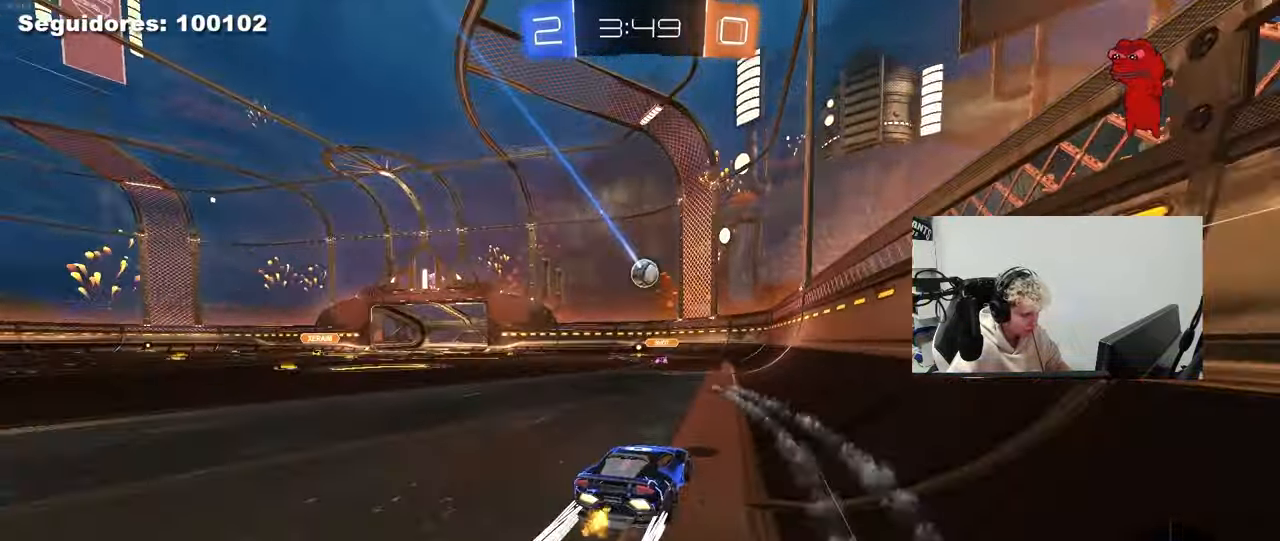
{"keys": ["a", "w"], "mouse": [], "mouse_move": "still", "events": [[33, "a", "down"], [267, "a", "up"], [400, "a", "down"]]}
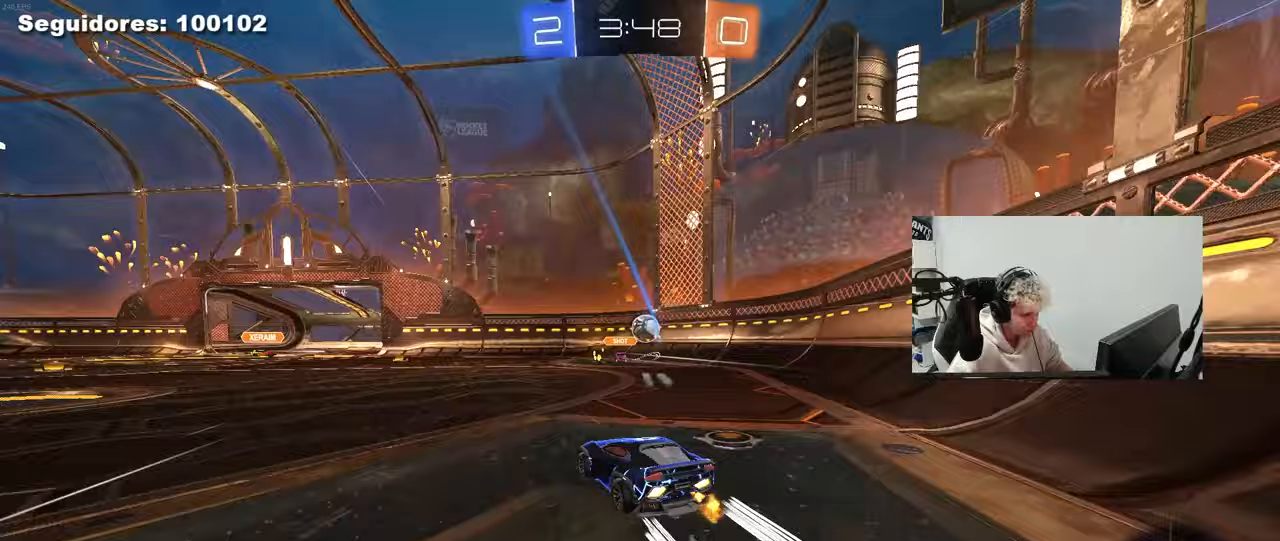
{"keys": ["w"], "mouse": [], "mouse_move": "still", "events": [[383, "a", "up"]]}
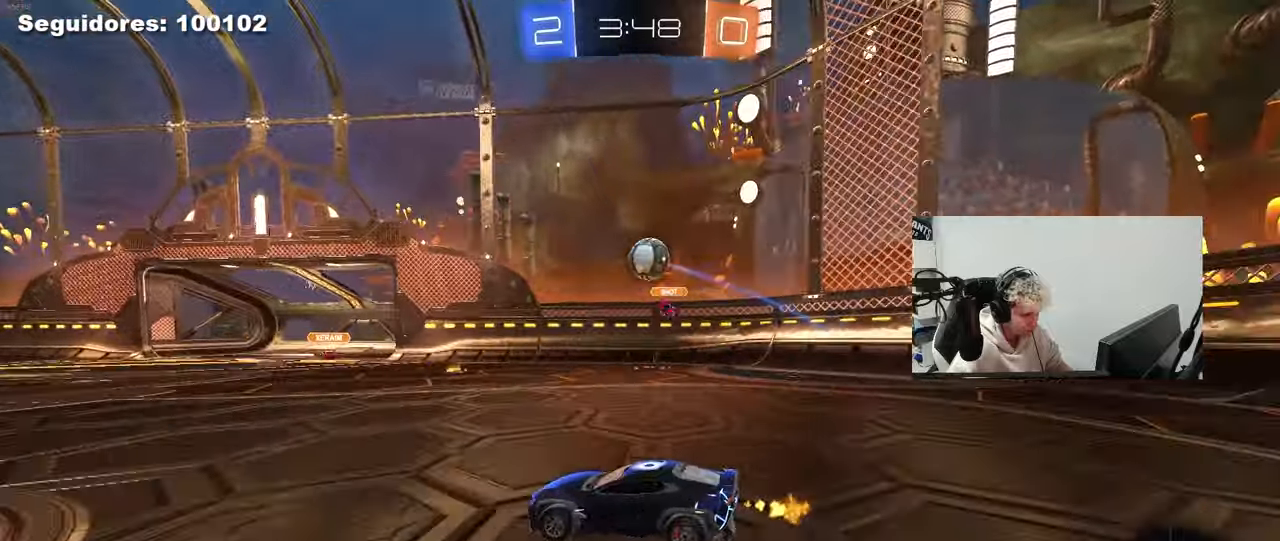
{"keys": ["w"], "mouse": [], "mouse_move": "still", "events": [[17, "d", "down"], [117, "a", "down"], [117, "d", "up"], [200, "mouse_left", "down"], [350, "mouse_left", "up"], [400, "a", "up"]]}
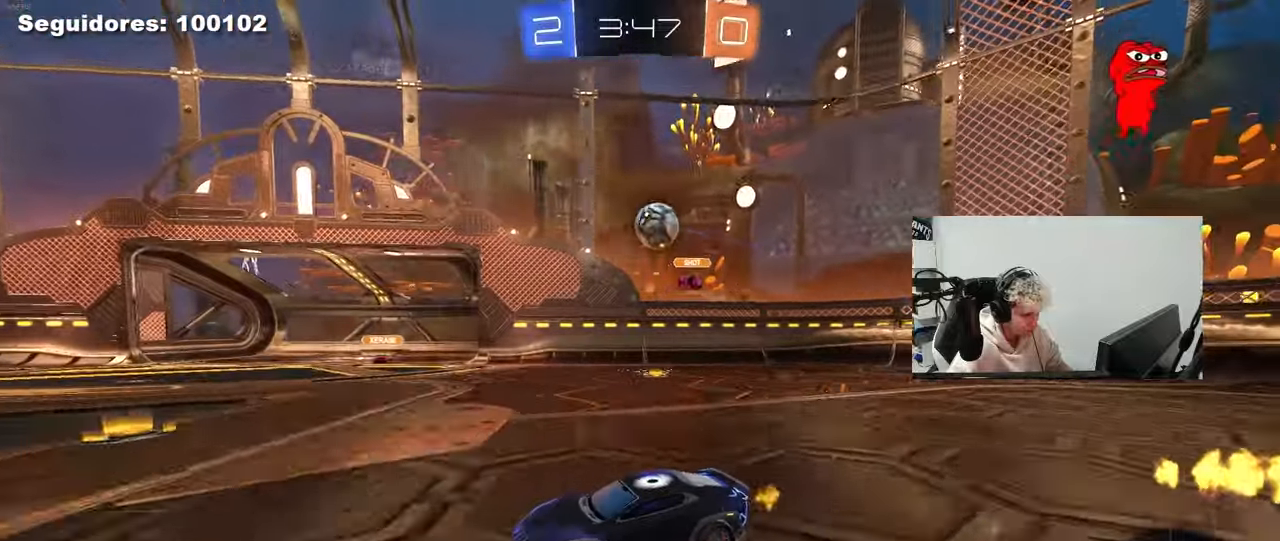
{"keys": ["w"], "mouse": [], "mouse_move": "still", "events": [[217, "d", "down"], [367, "d", "up"]]}
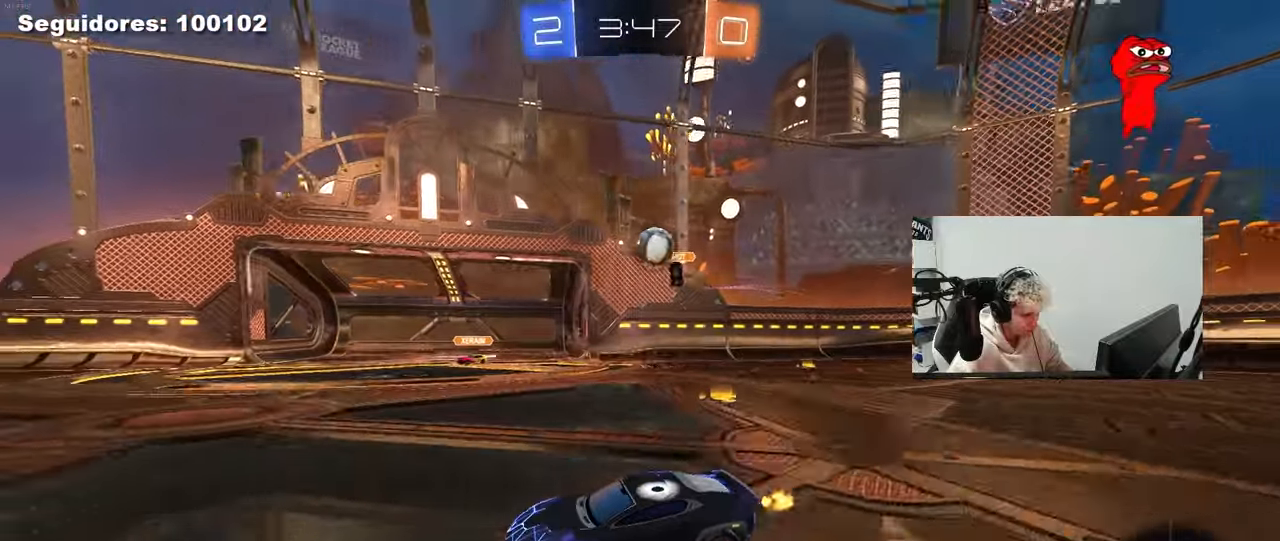
{"keys": ["d"], "mouse": [], "mouse_move": "still", "events": [[133, "d", "down"], [383, "shift", "down"], [417, "w", "up"], [467, "shift", "up"]]}
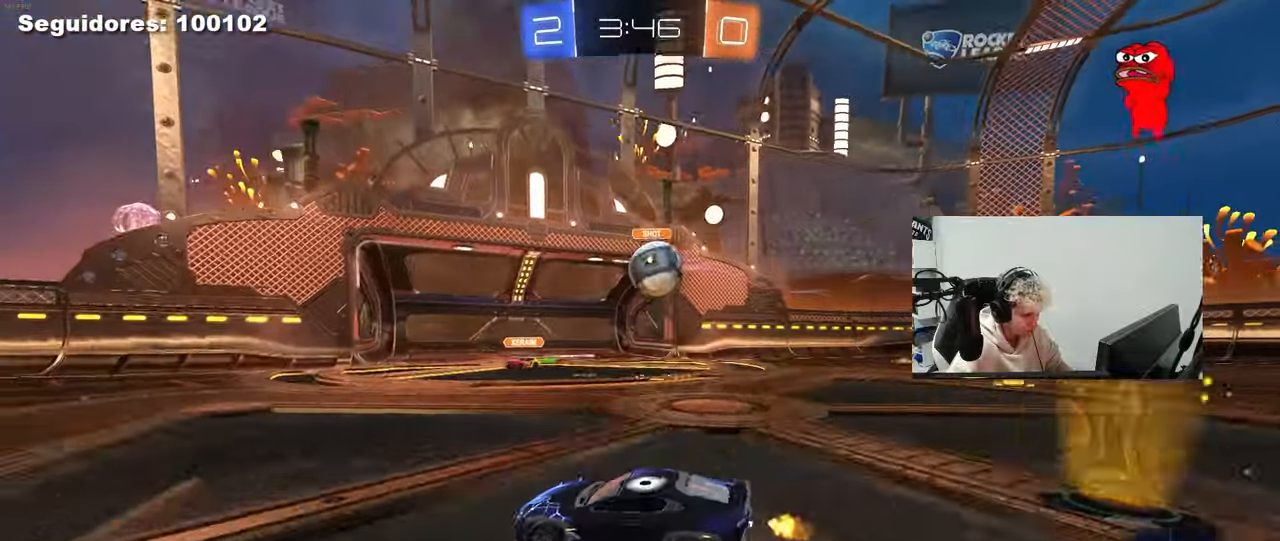
{"keys": ["d", "shift"], "mouse": [], "mouse_move": "left", "events": [[117, "a", "down"], [117, "d", "up"], [117, "mouse_right", "down"], [150, "s", "down"], [300, "a", "up"], [300, "d", "down"], [300, "mouse_right", "up"], [300, "s", "up"], [350, "mouse_right", "down"], [350, "shift", "down"], [483, "mouse_right", "up"]]}
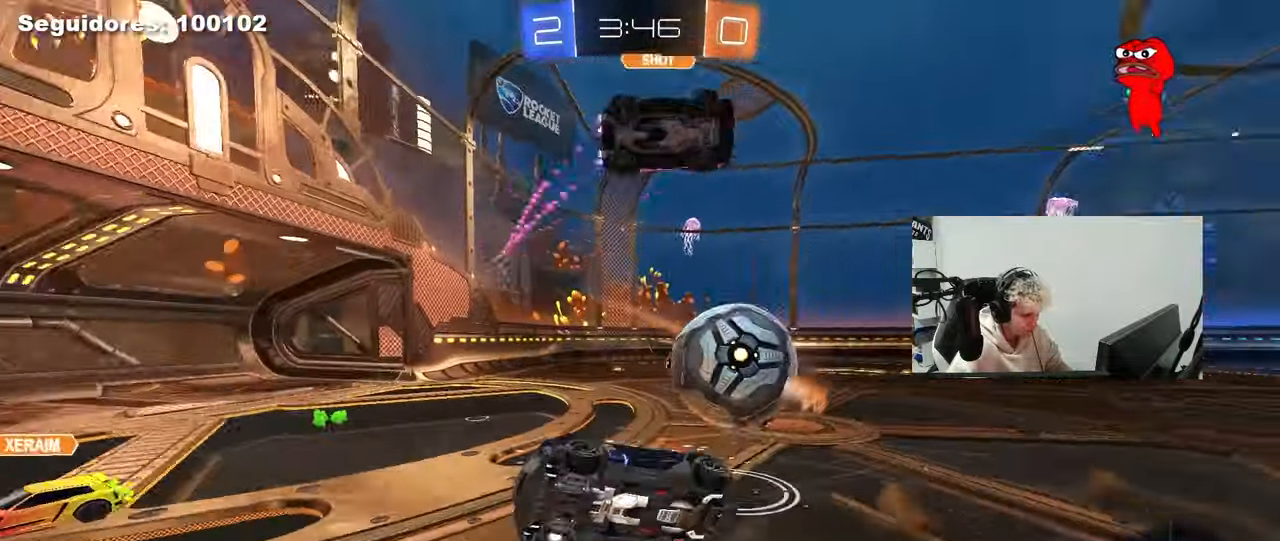
{"keys": ["a"], "mouse": [], "mouse_move": "still", "events": [[367, "d", "up"], [367, "mouse_left", "down"], [367, "shift", "up"], [400, "a", "down"], [500, "mouse_left", "up"]]}
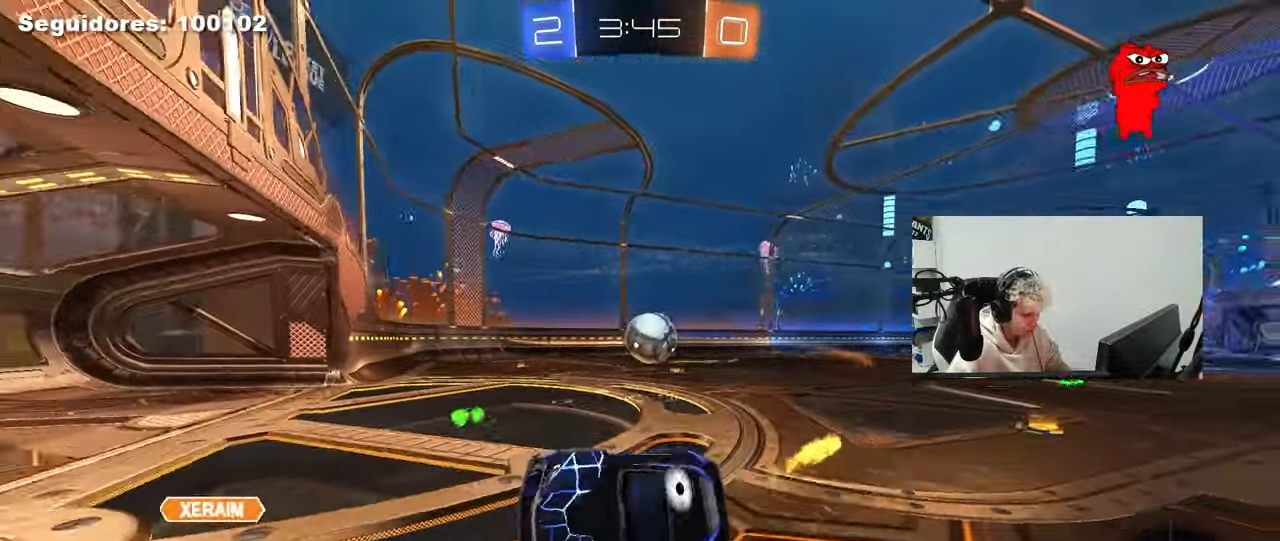
{"keys": ["a", "w"], "mouse": ["left"], "mouse_move": "still", "events": [[50, "a", "up"], [150, "a", "down"], [233, "mouse_left", "down"], [233, "w", "down"]]}
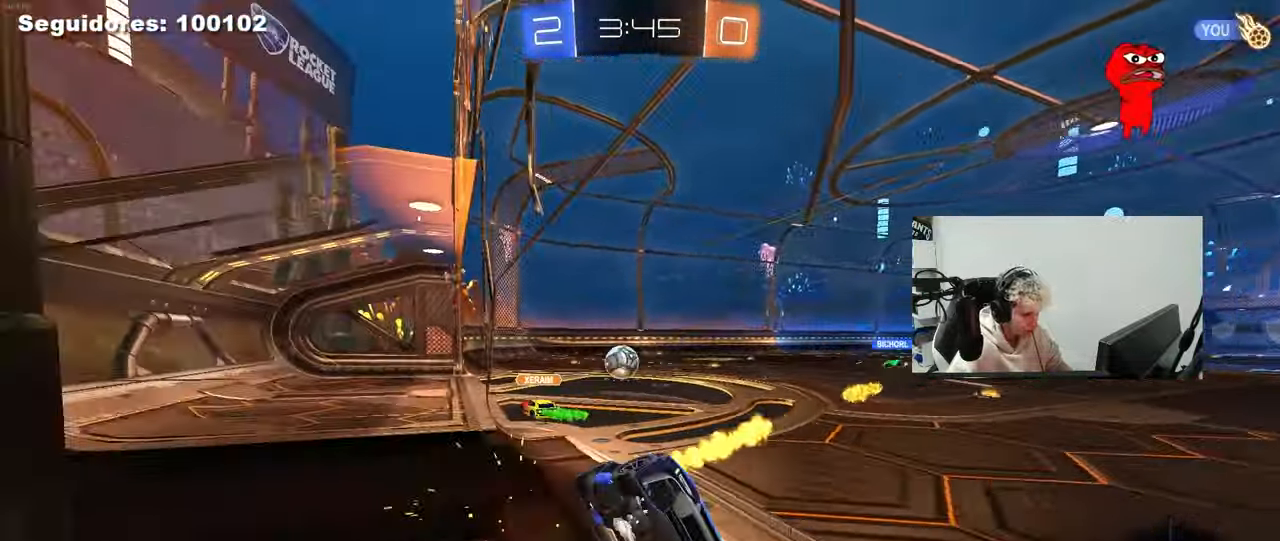
{"keys": ["a", "w"], "mouse": ["left"], "mouse_move": "still", "events": [[17, "space", "down"], [200, "space", "up"], [300, "a", "up"], [400, "a", "down"]]}
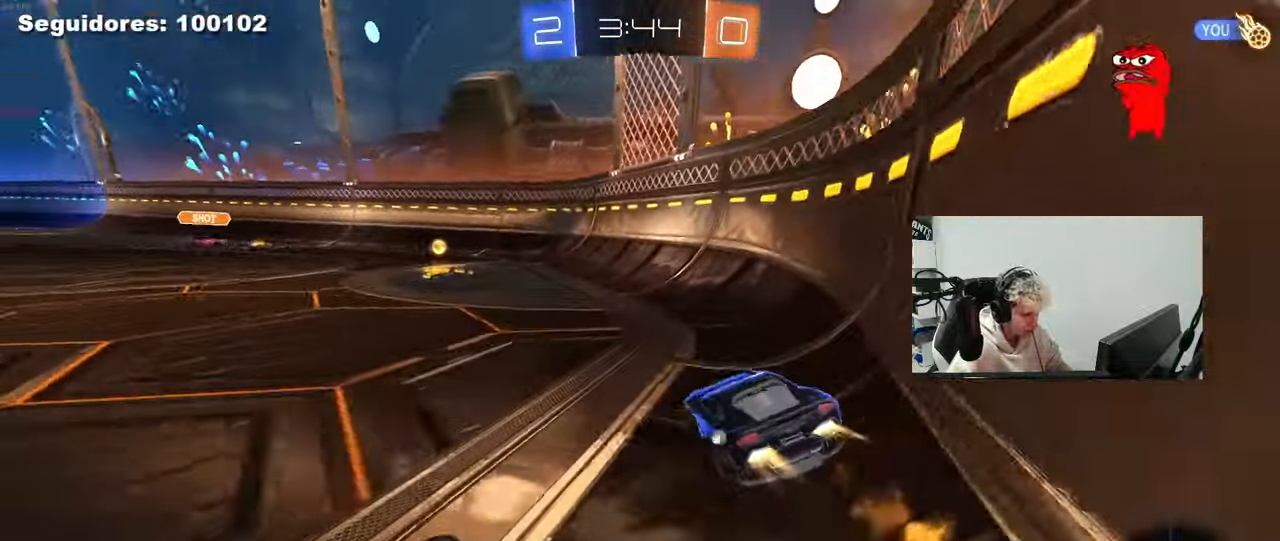
{"keys": ["a", "shift", "w"], "mouse": ["left"], "mouse_move": "still", "events": [[317, "a", "up"], [367, "space", "down"], [450, "a", "down"], [500, "shift", "down"], [500, "space", "up"]]}
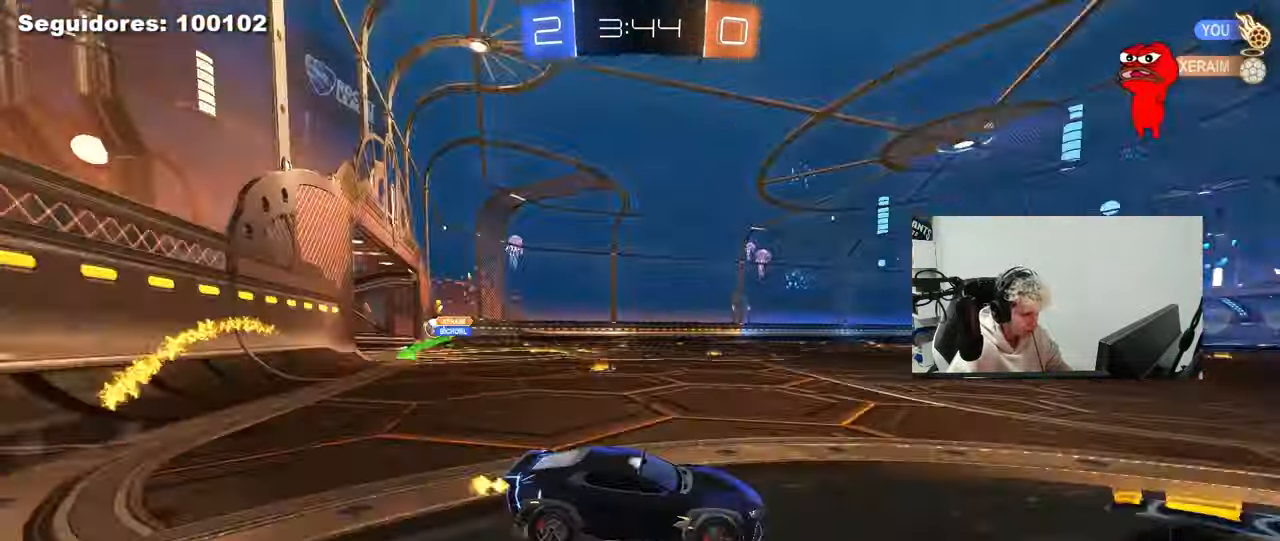
{"keys": ["d", "w"], "mouse": ["left", "right"], "mouse_move": "still", "events": [[100, "shift", "up"], [417, "a", "up"], [467, "d", "down"], [467, "mouse_right", "down"]]}
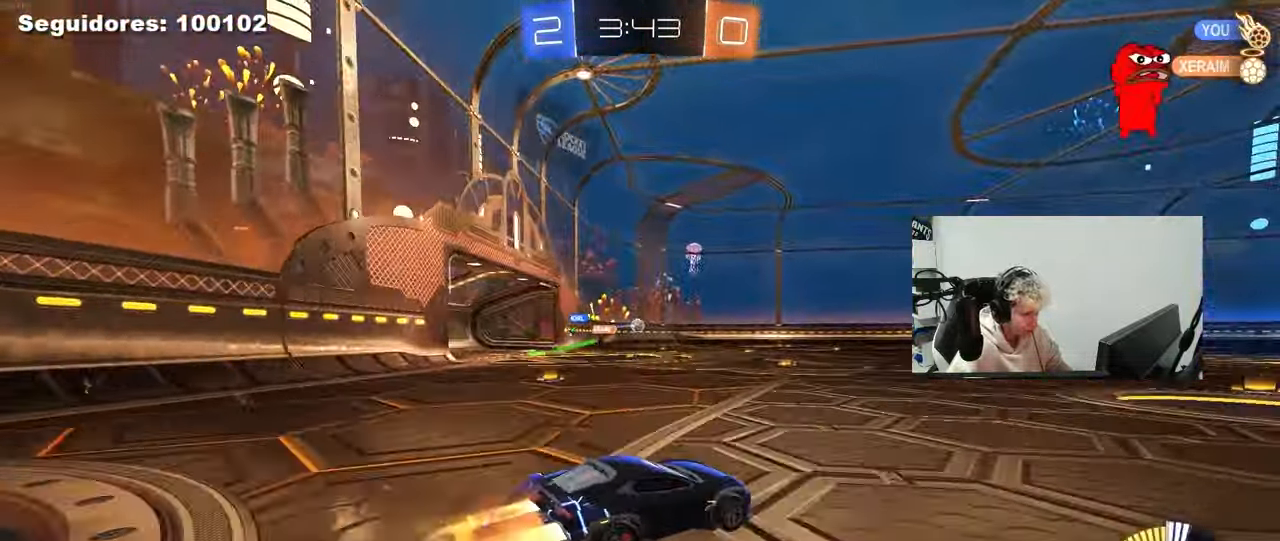
{"keys": ["a", "shift", "space"], "mouse": [], "mouse_move": "still", "events": [[17, "d", "up"], [67, "a", "down"], [67, "mouse_right", "up"], [67, "shift", "down"], [117, "mouse_right", "down"], [167, "s", "down"], [167, "w", "up"], [350, "mouse_right", "up"], [433, "space", "down"], [483, "mouse_left", "up"], [483, "s", "up"]]}
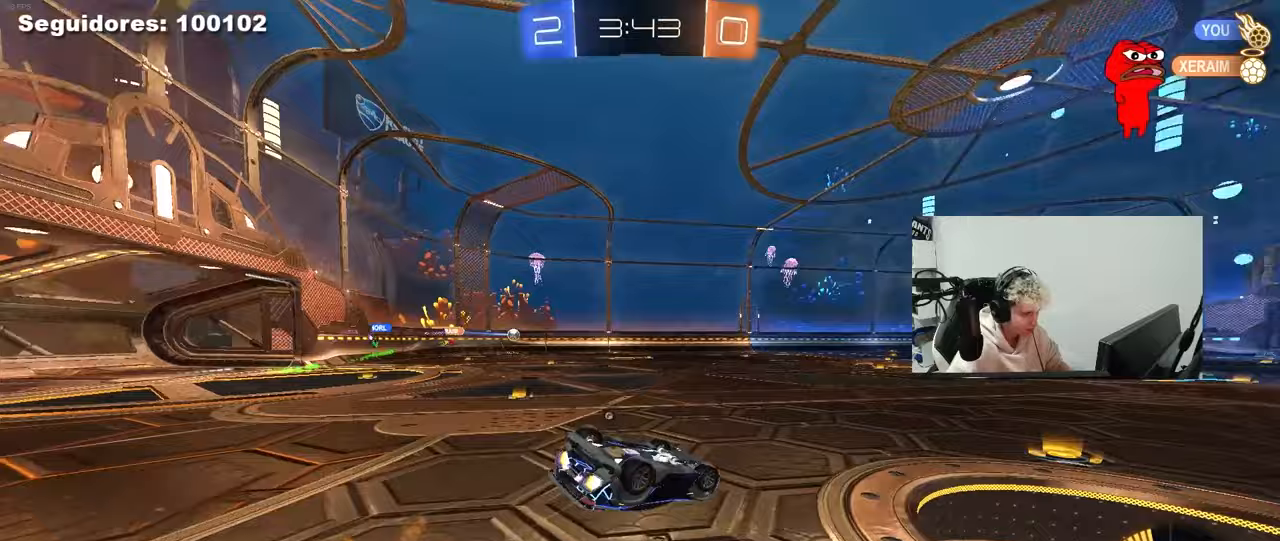
{"keys": ["d", "space"], "mouse": [], "mouse_move": "still", "events": [[133, "s", "down"], [133, "space", "up"], [367, "s", "up"], [367, "shift", "up"], [417, "a", "up"], [450, "space", "down"], [500, "d", "down"]]}
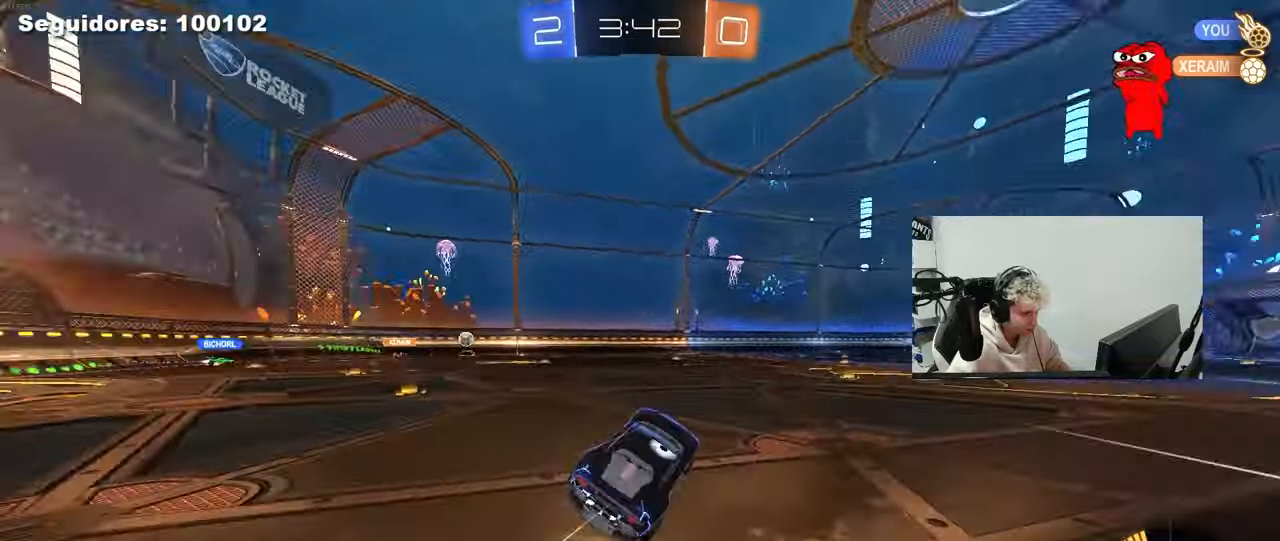
{"keys": ["d", "w"], "mouse": ["left"], "mouse_move": "still", "events": [[50, "space", "up"], [150, "d", "up"], [150, "w", "down"], [333, "d", "down"], [383, "mouse_left", "down"], [383, "mouse_right", "down"], [417, "d", "up"], [467, "d", "down"], [467, "mouse_right", "up"]]}
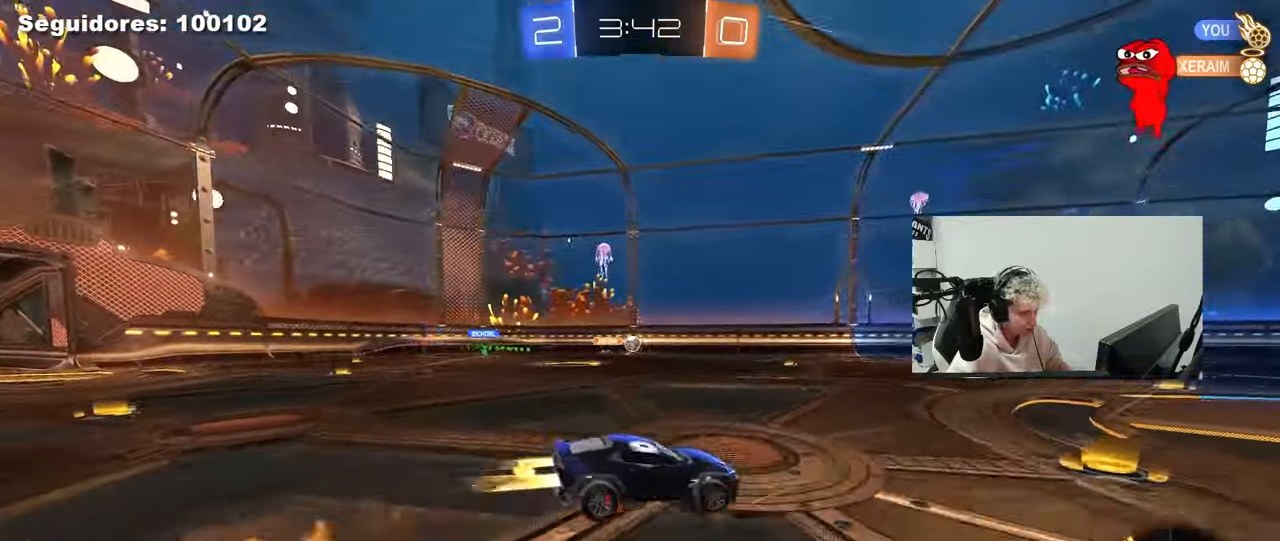
{"keys": ["d", "shift"], "mouse": [], "mouse_move": "still", "events": [[17, "mouse_right", "down"], [17, "shift", "down"], [67, "mouse_left", "up"], [117, "s", "down"], [117, "w", "up"], [200, "mouse_right", "up"], [483, "s", "up"]]}
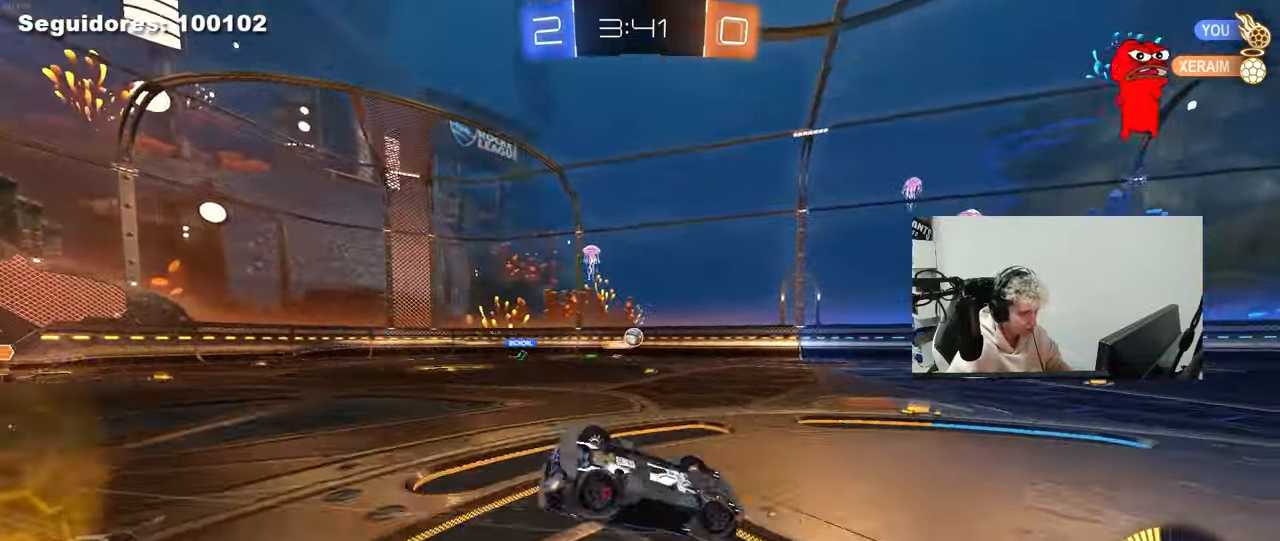
{"keys": [], "mouse": [], "mouse_move": "still", "events": [[33, "s", "down"], [267, "shift", "up"], [317, "d", "up"], [317, "s", "up"]]}
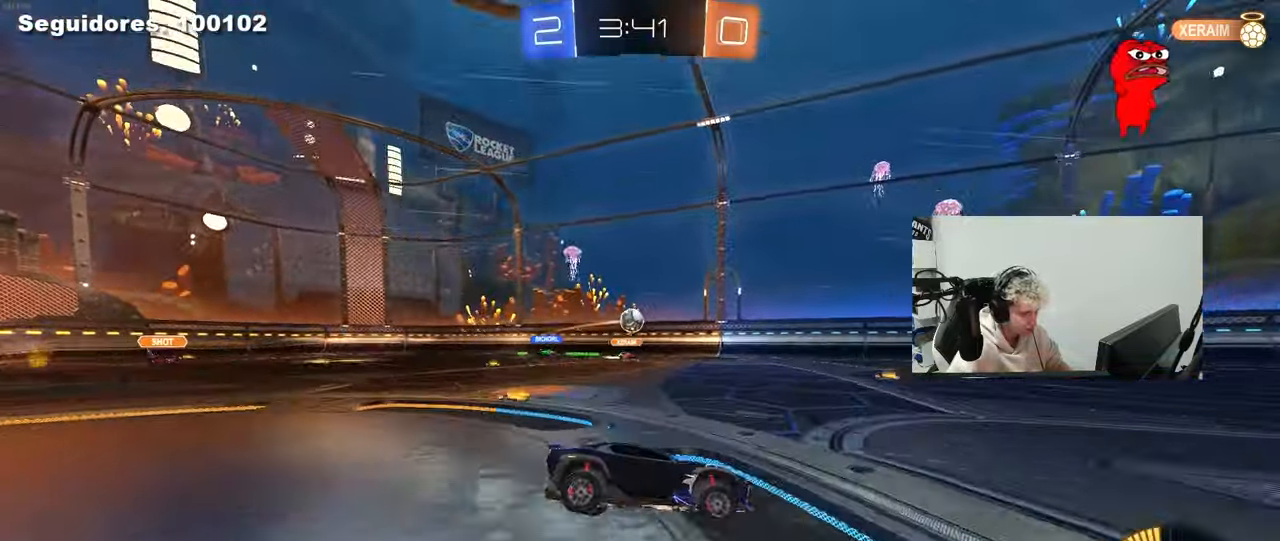
{"keys": ["d", "s"], "mouse": [], "mouse_move": "still", "events": [[50, "w", "down"], [100, "a", "down"], [333, "a", "up"], [333, "w", "up"], [383, "d", "down"], [433, "s", "down"]]}
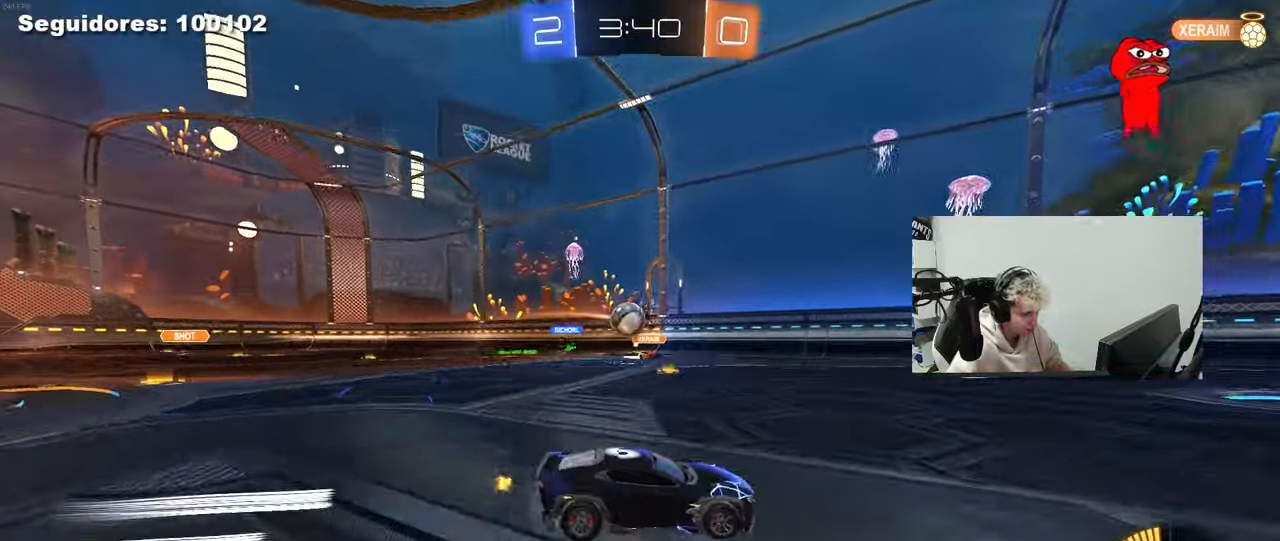
{"keys": ["w"], "mouse": ["left"], "mouse_move": "still", "events": [[17, "s", "up"], [150, "w", "down"], [383, "mouse_left", "down"], [433, "d", "up"]]}
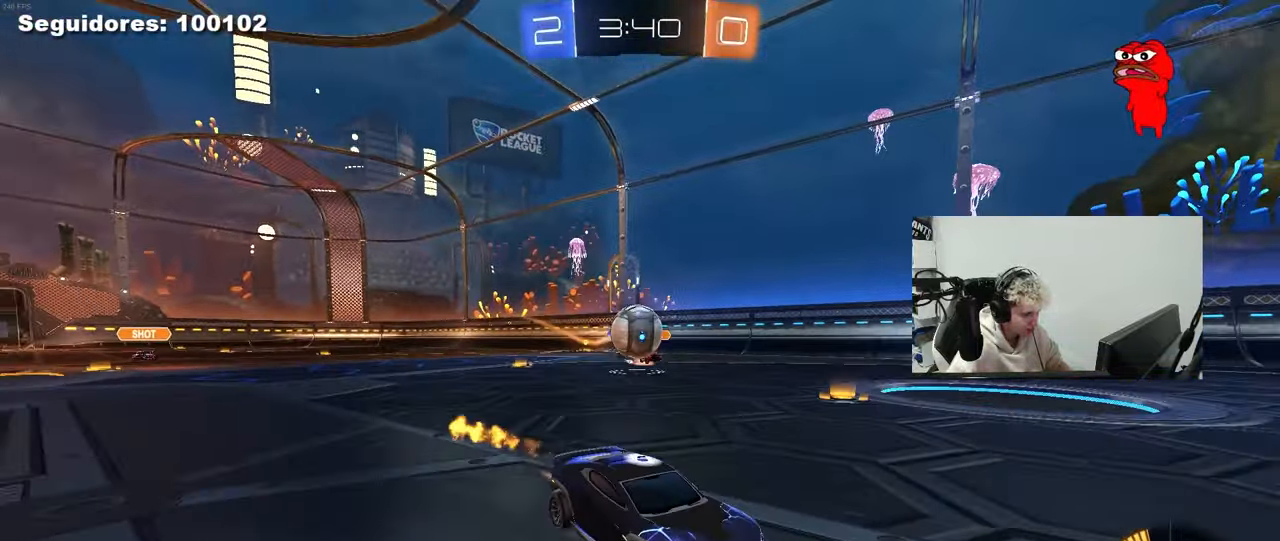
{"keys": ["a", "s"], "mouse": [], "mouse_move": "still", "events": [[167, "a", "down"], [167, "mouse_left", "up"], [267, "a", "up"], [367, "w", "up"], [417, "a", "down"], [450, "s", "down"]]}
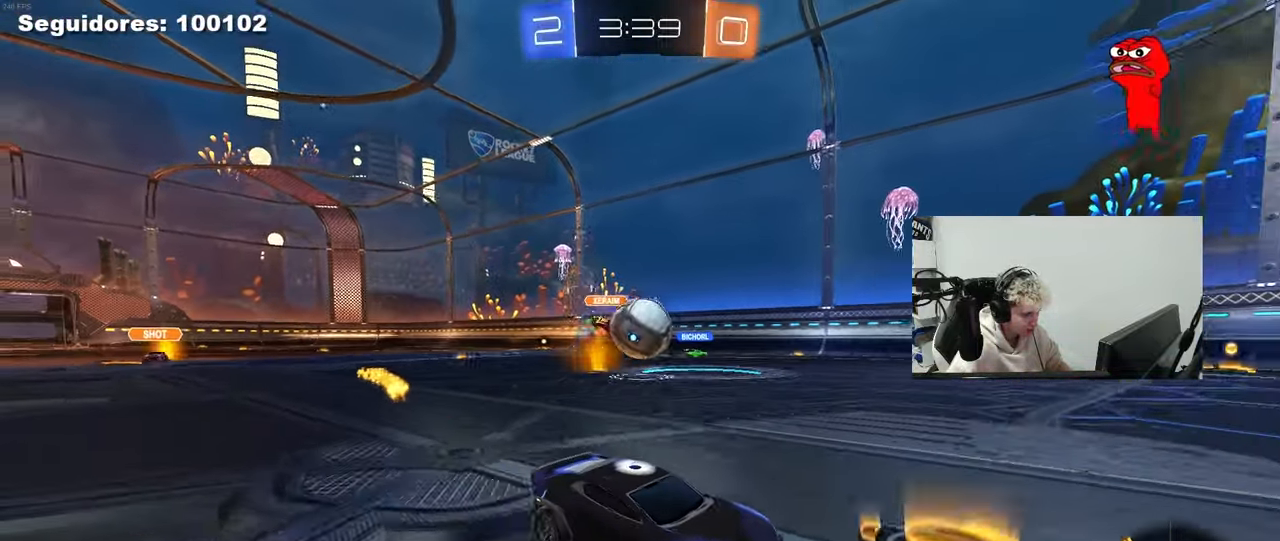
{"keys": ["a", "d", "shift"], "mouse": ["left"], "mouse_move": "down-left", "events": [[100, "s", "up"], [183, "mouse_left", "down"], [183, "w", "down"], [333, "a", "up"], [333, "d", "down"], [333, "w", "up"], [383, "mouse_right", "down"], [467, "a", "down"], [467, "mouse_right", "up"], [467, "shift", "down"]]}
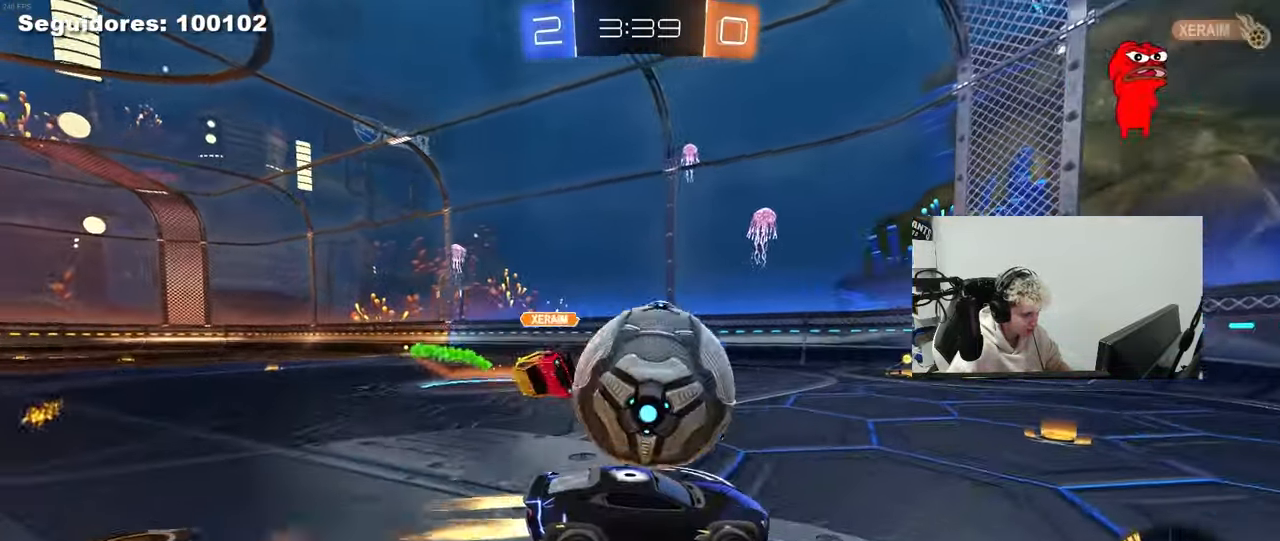
{"keys": ["a", "shift"], "mouse": [], "mouse_move": "still", "events": [[17, "d", "up"], [17, "mouse_right", "down"], [183, "mouse_right", "up"], [300, "mouse_left", "up"]]}
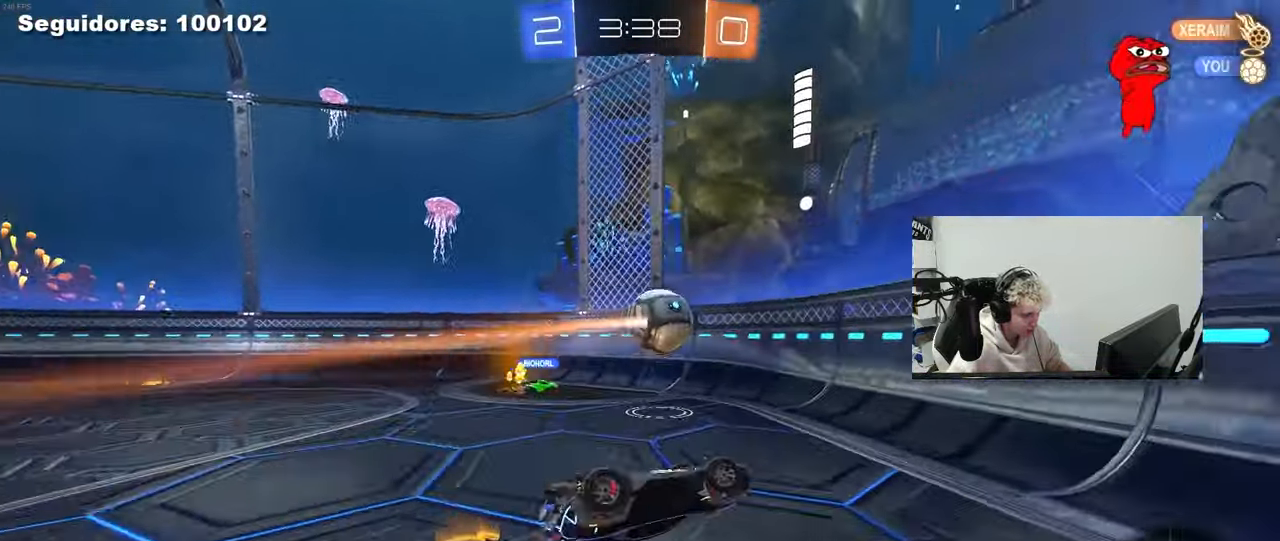
{"keys": ["d", "w"], "mouse": [], "mouse_move": "still", "events": [[133, "w", "down"], [167, "shift", "up"], [367, "a", "up"], [367, "d", "down"]]}
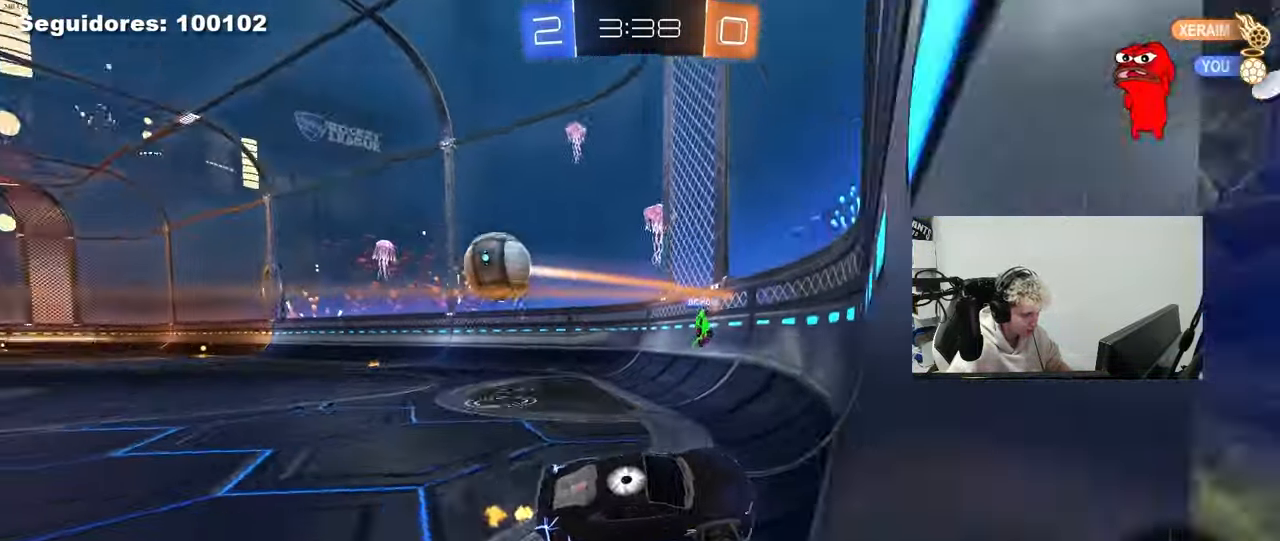
{"keys": ["d", "w"], "mouse": [], "mouse_move": "still", "events": [[283, "shift", "down"], [383, "shift", "up"]]}